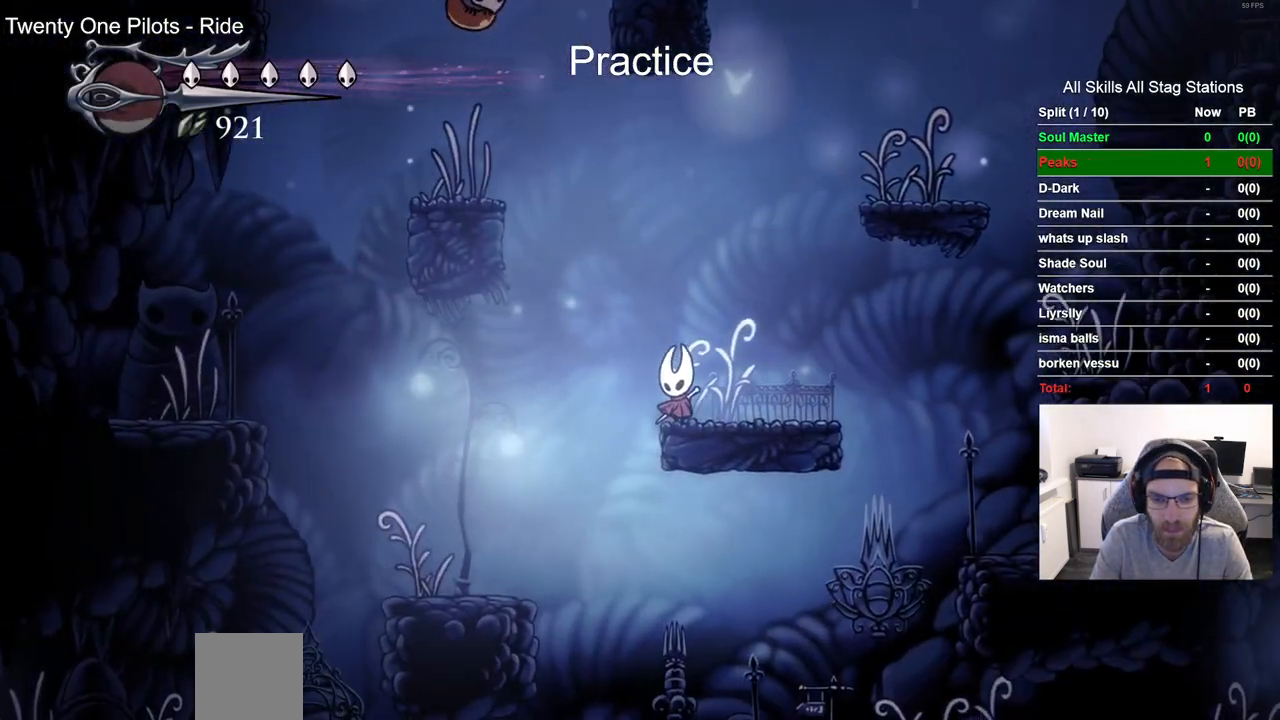
Gameplay with a controller (PlayStation layout); each line is a JSON object with the inputs held at the frame after it. "events" lists button and stick changes between this image and that frame as [ms after this image, input, new state], when the widget could be followed in between.
{"buttons": ["DPAD_RIGHT"], "left_stick": "center", "right_stick": "center", "events": [[117, "DPAD_LEFT", "up"], [383, "DPAD_RIGHT", "down"]]}
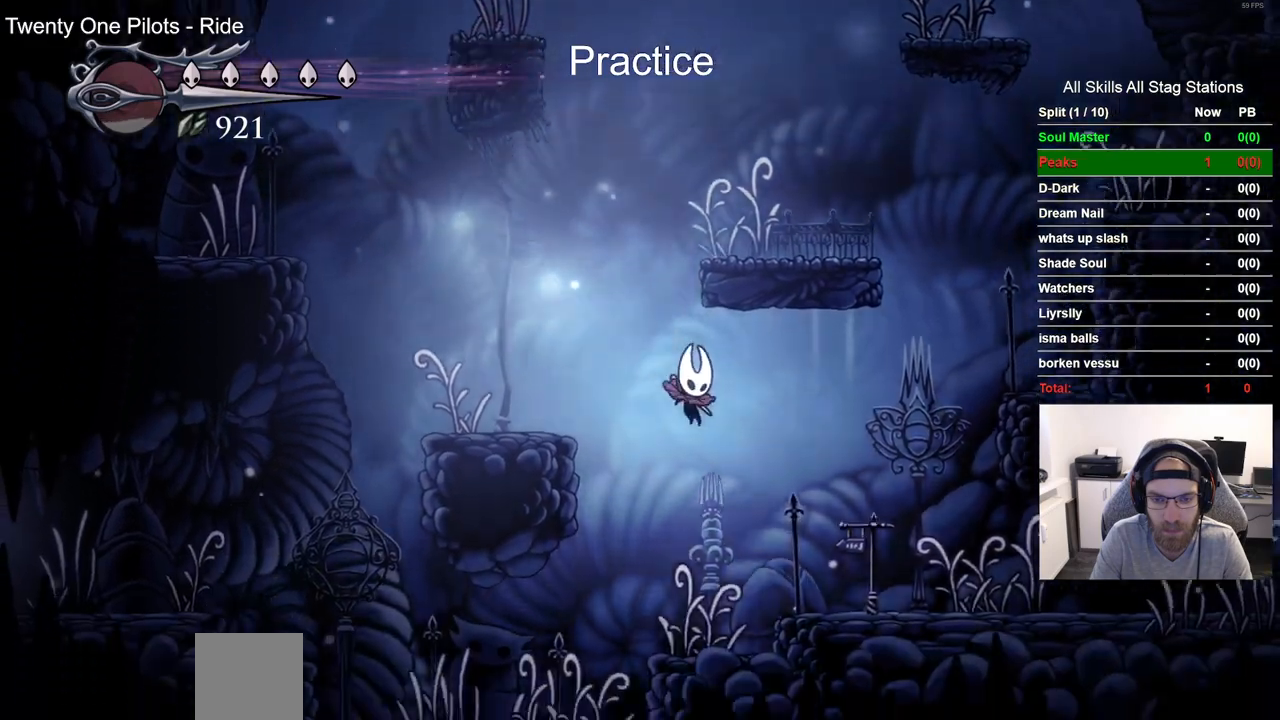
{"buttons": ["DPAD_RIGHT"], "left_stick": "center", "right_stick": "center", "events": [[167, "R2", "down"], [417, "R2", "up"]]}
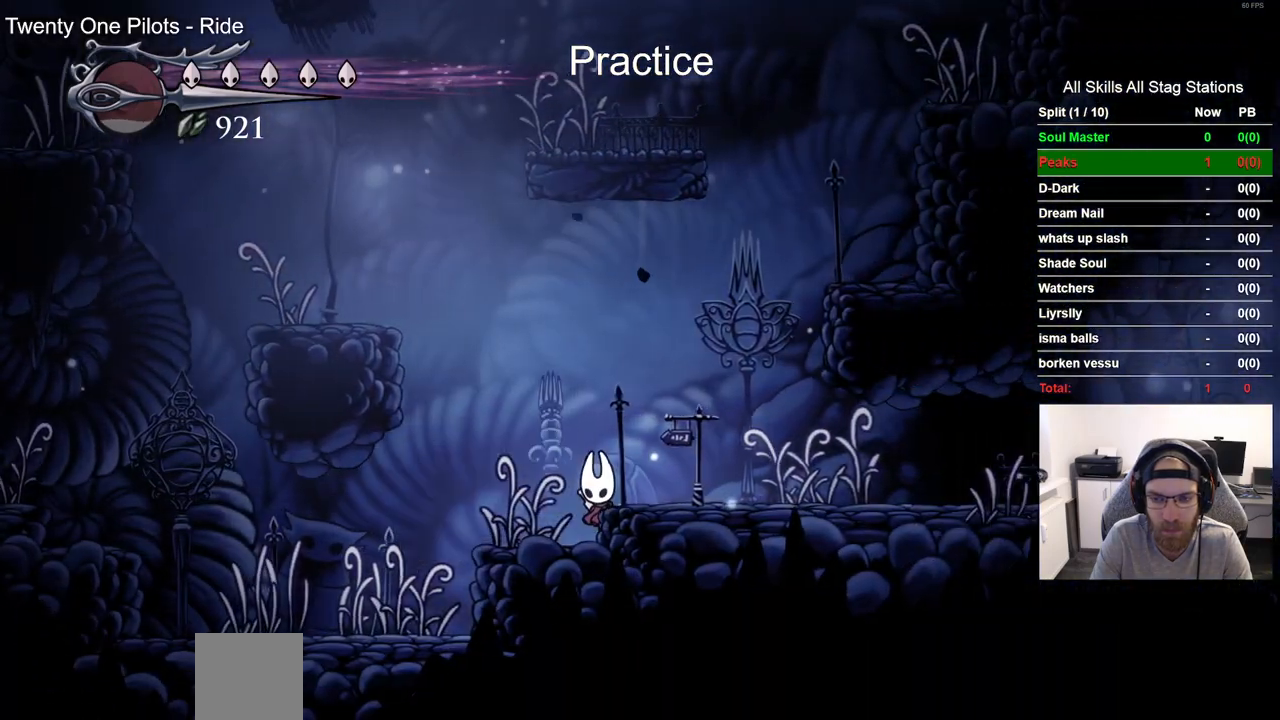
{"buttons": ["DPAD_RIGHT"], "left_stick": "center", "right_stick": "center", "events": [[217, "CROSS", "down"], [367, "CROSS", "up"]]}
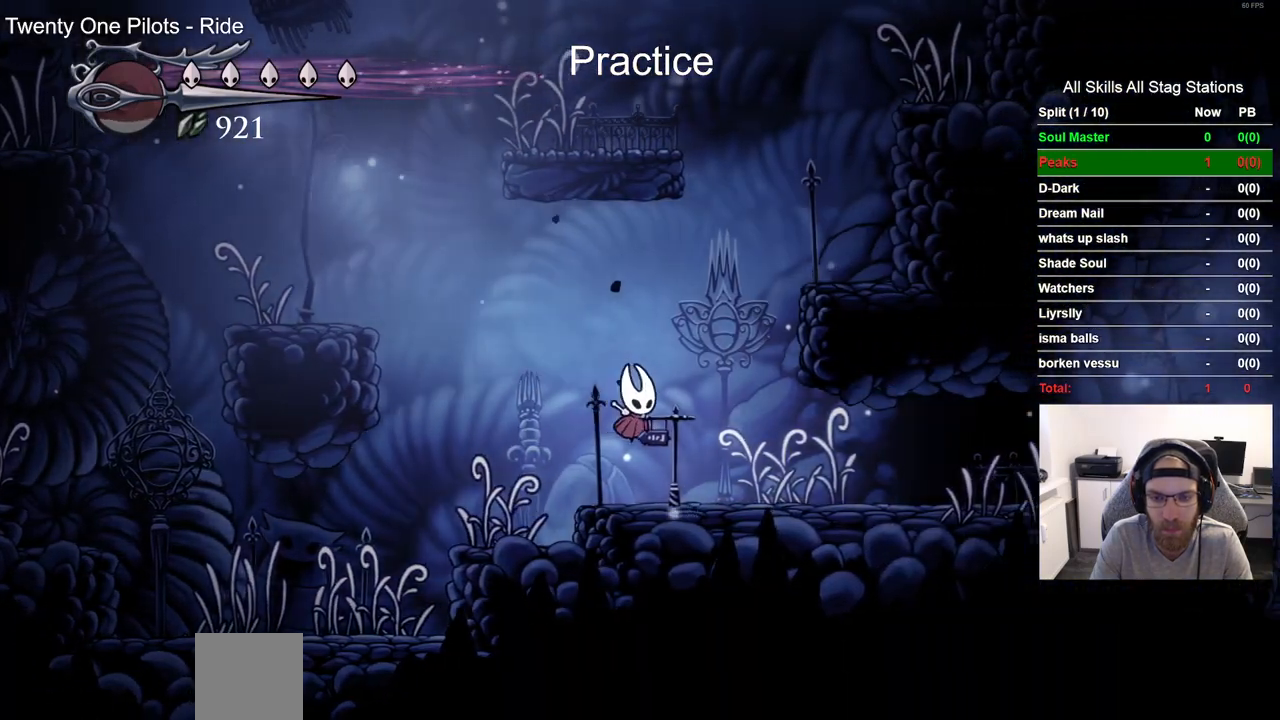
{"buttons": ["DPAD_RIGHT"], "left_stick": "center", "right_stick": "center", "events": [[17, "R2", "down"], [233, "R2", "up"]]}
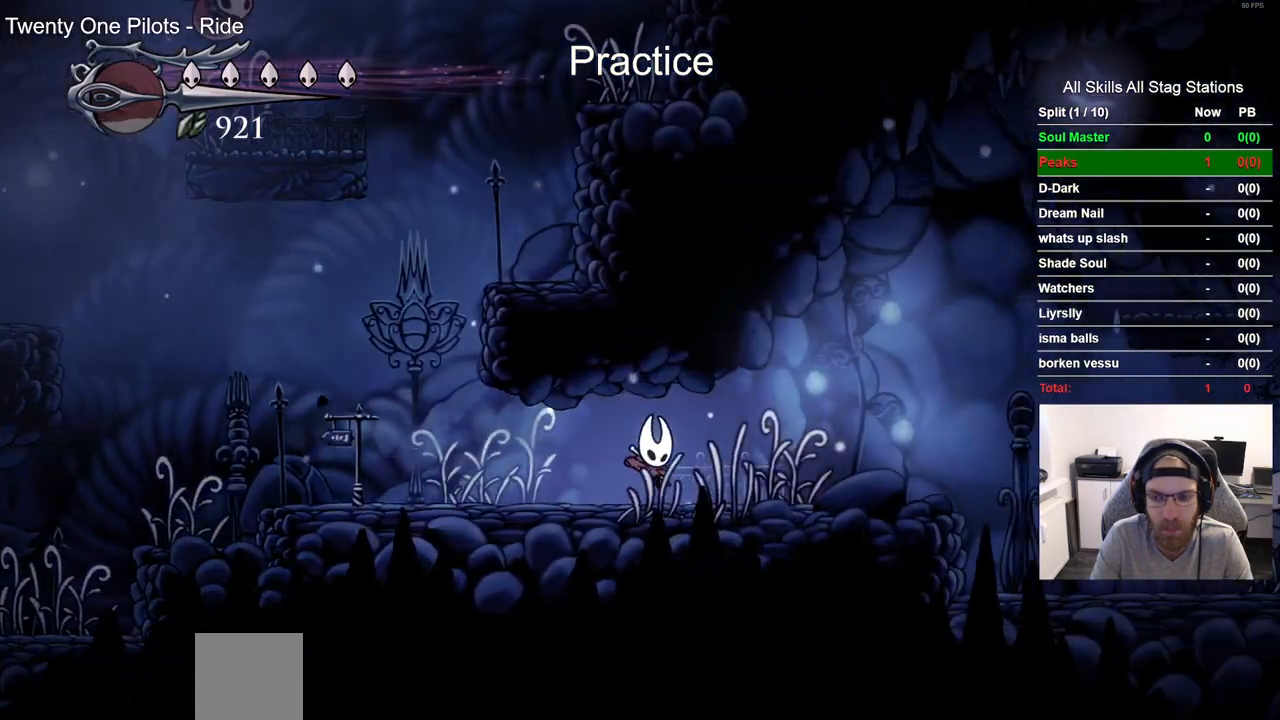
{"buttons": ["DPAD_RIGHT"], "left_stick": "center", "right_stick": "center", "events": [[117, "R2", "down"], [333, "R2", "up"]]}
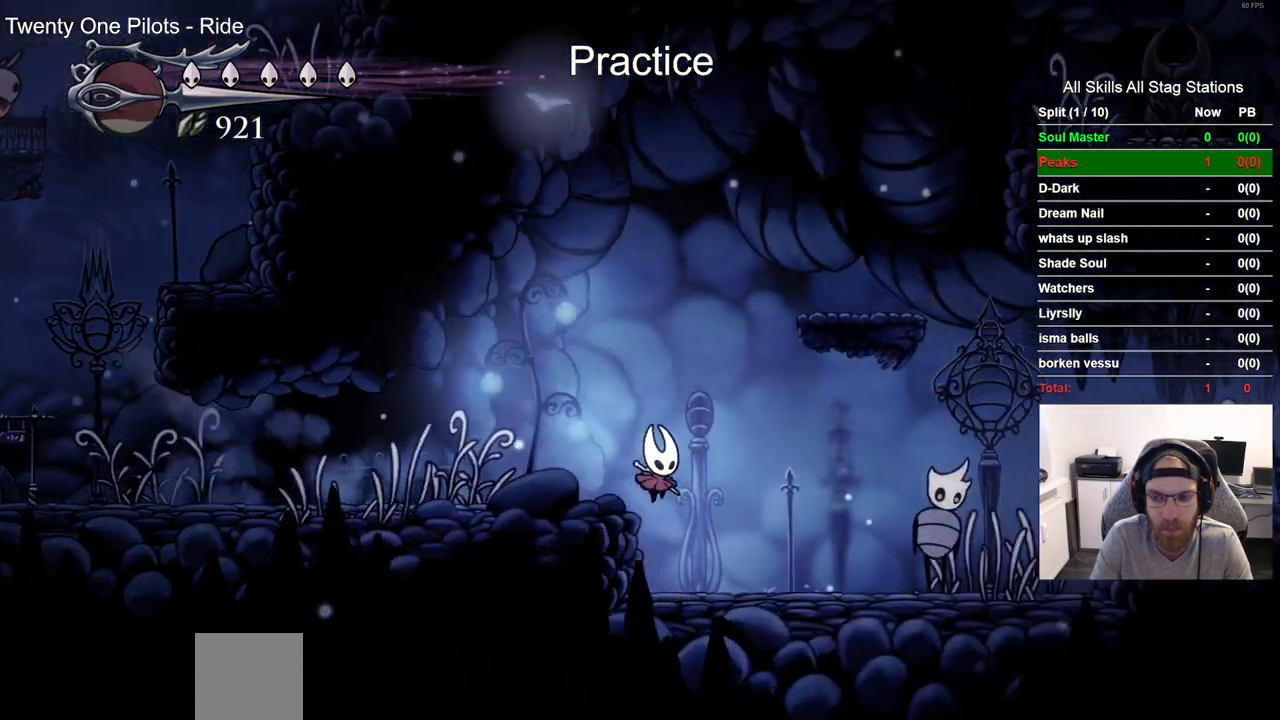
{"buttons": ["R2", "DPAD_RIGHT"], "left_stick": "center", "right_stick": "center", "events": [[50, "DPAD_RIGHT", "up"], [283, "DPAD_RIGHT", "down"], [417, "R2", "down"]]}
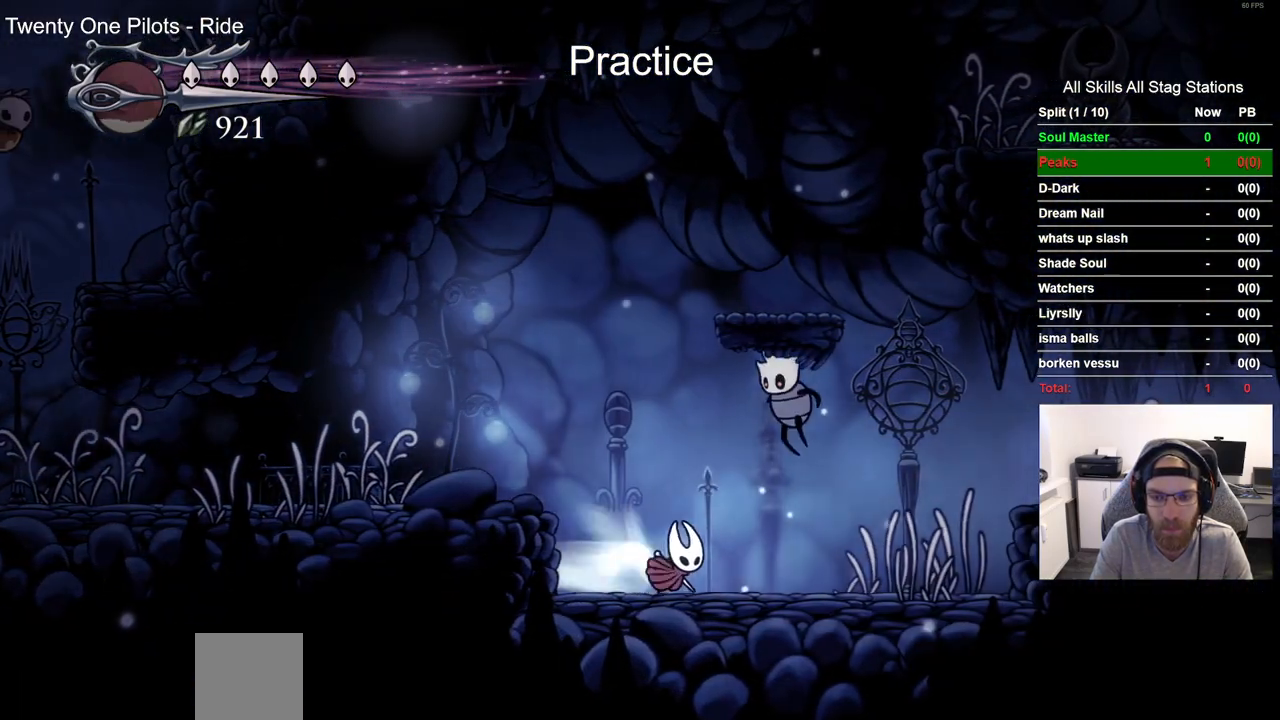
{"buttons": ["DPAD_RIGHT"], "left_stick": "center", "right_stick": "center", "events": [[133, "R2", "up"], [233, "CROSS", "down"], [417, "CROSS", "up"]]}
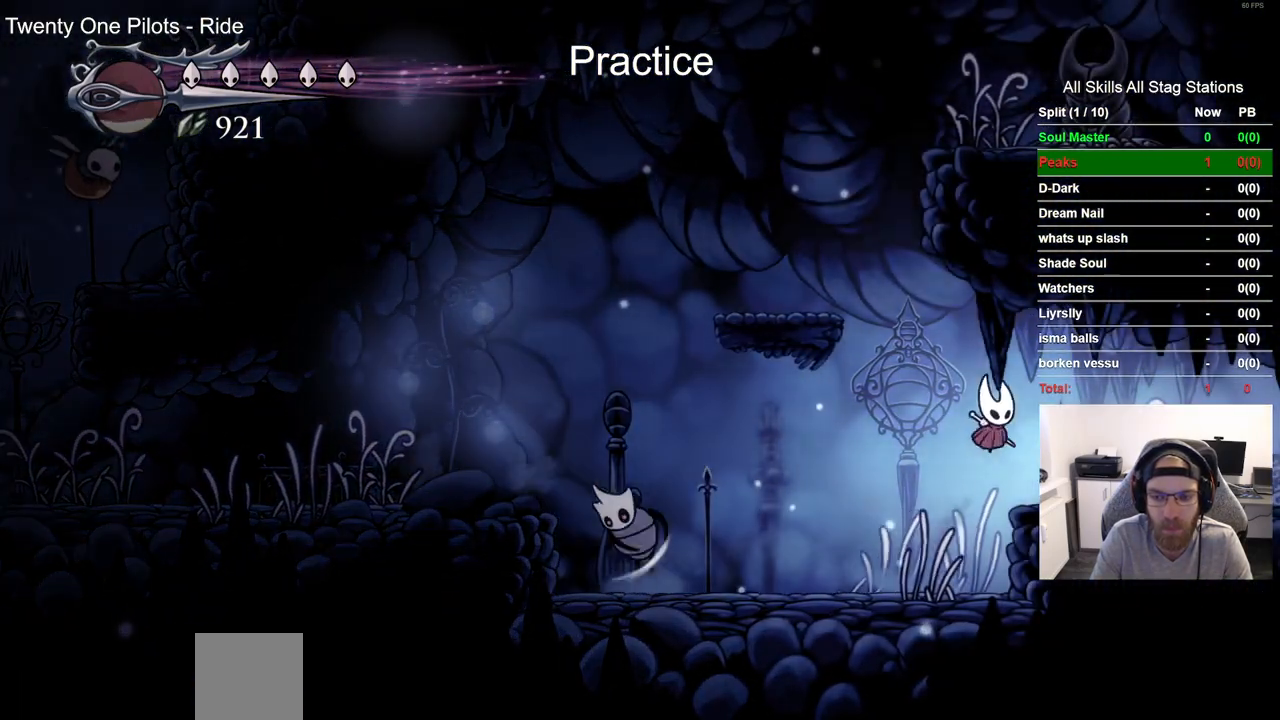
{"buttons": ["DPAD_RIGHT"], "left_stick": "center", "right_stick": "center", "events": [[100, "R2", "down"], [333, "R2", "up"]]}
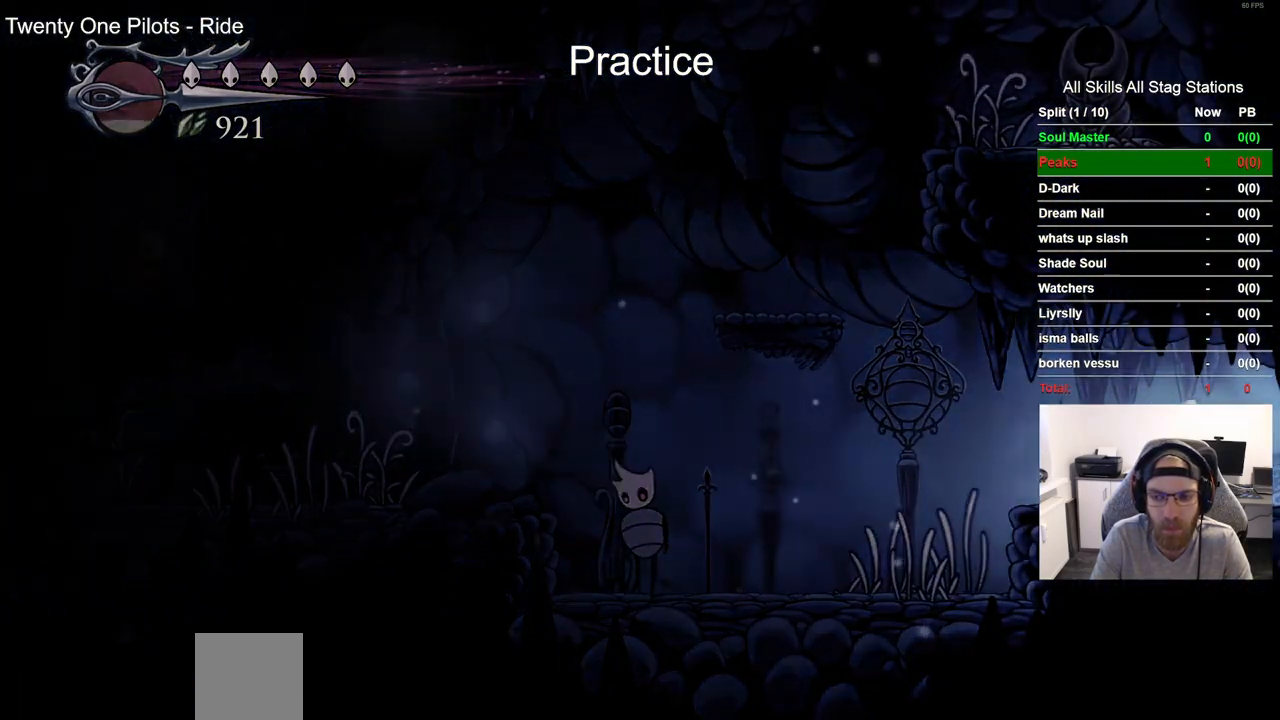
{"buttons": ["DPAD_RIGHT"], "left_stick": "center", "right_stick": "center", "events": []}
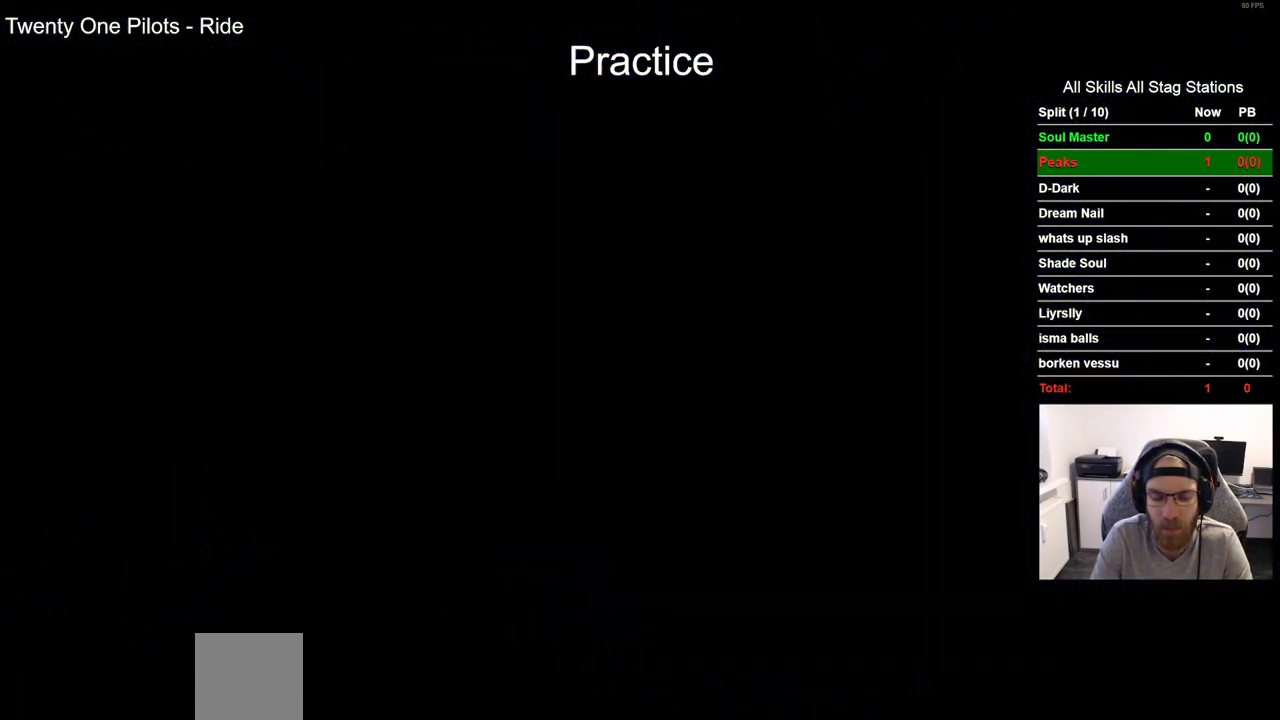
{"buttons": ["DPAD_RIGHT"], "left_stick": "center", "right_stick": "center", "events": []}
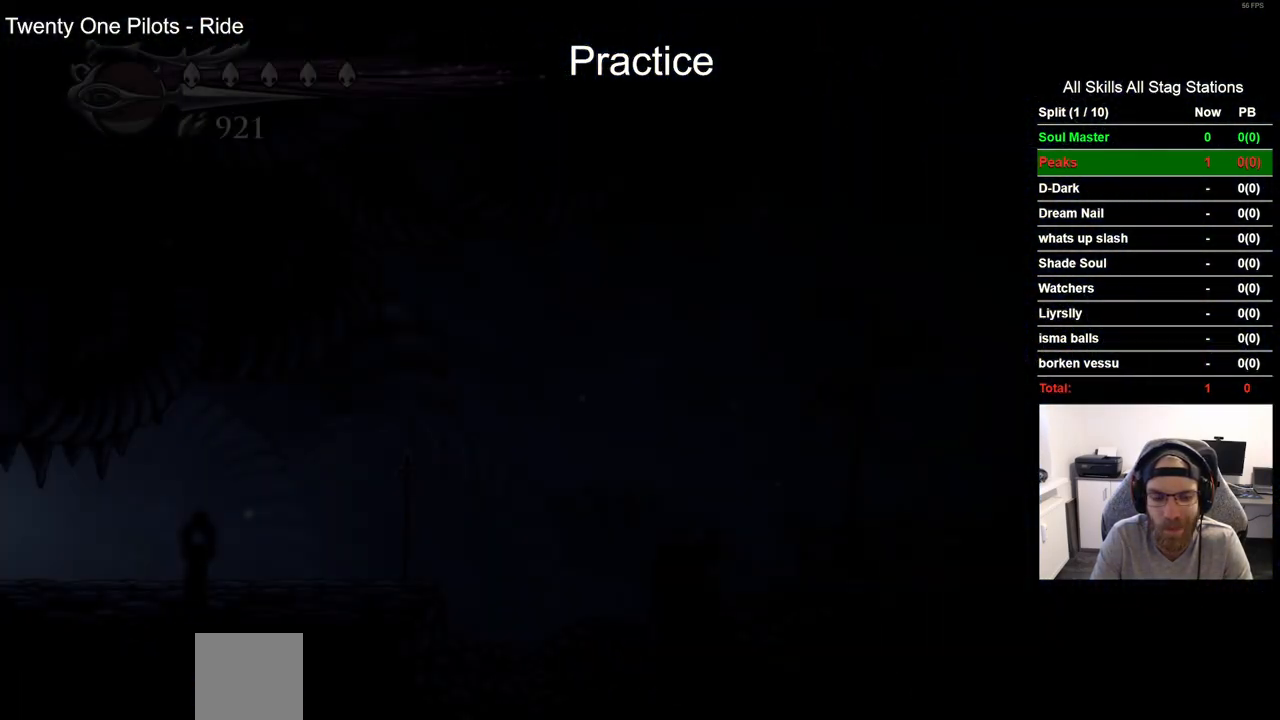
{"buttons": ["R2", "DPAD_RIGHT"], "left_stick": "center", "right_stick": "center", "events": [[483, "R2", "down"]]}
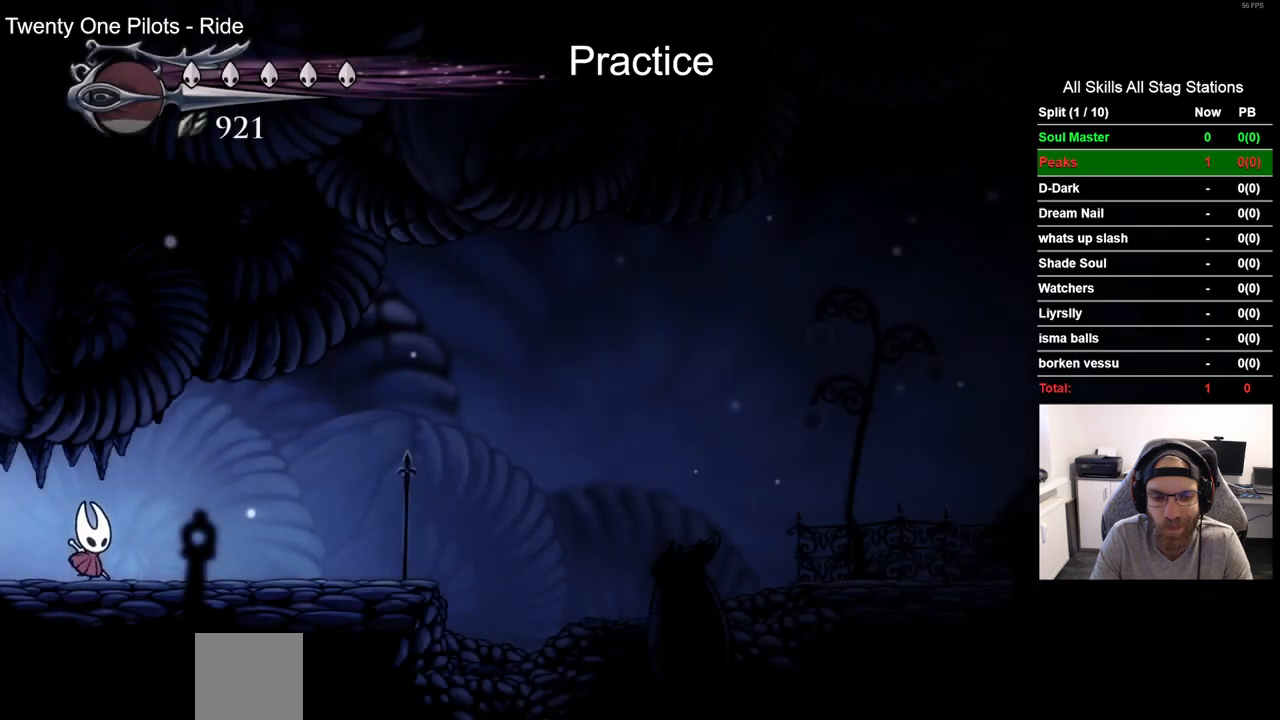
{"buttons": ["CROSS", "DPAD_RIGHT"], "left_stick": "center", "right_stick": "center", "events": [[217, "R2", "up"], [383, "CROSS", "down"]]}
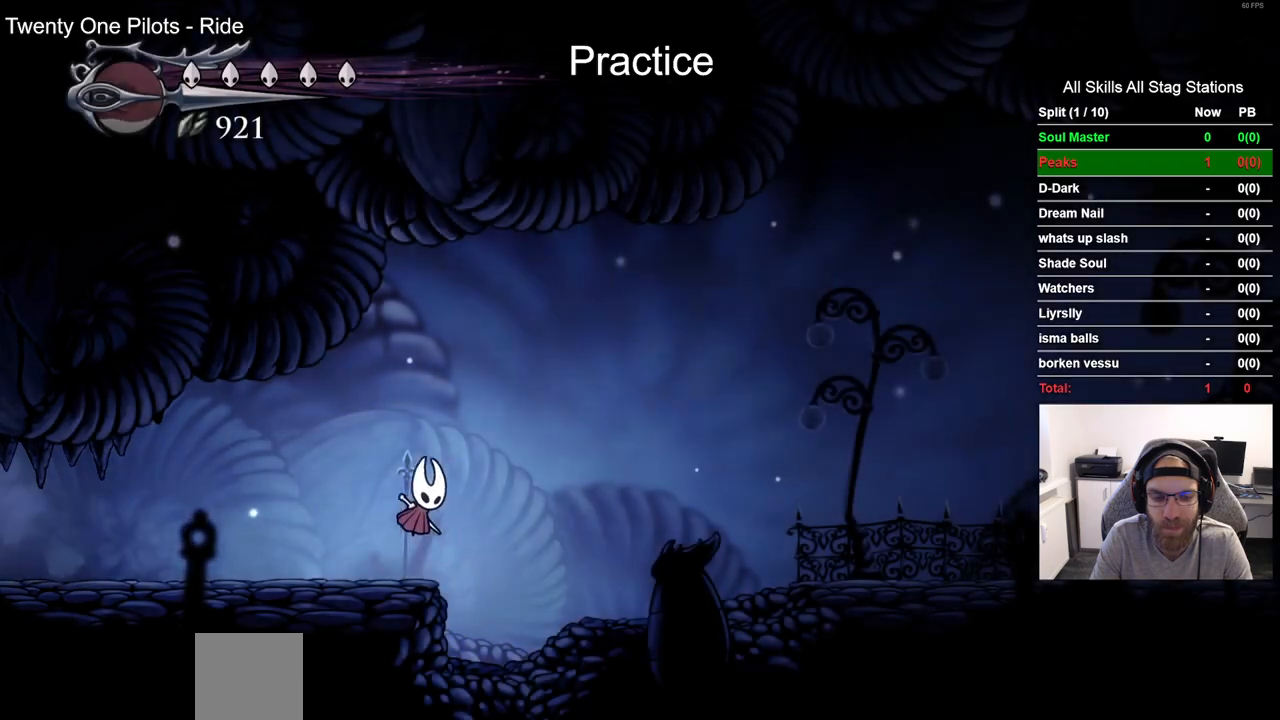
{"buttons": ["DPAD_RIGHT"], "left_stick": "center", "right_stick": "center", "events": [[67, "R2", "down"], [233, "CROSS", "up"], [283, "R2", "up"]]}
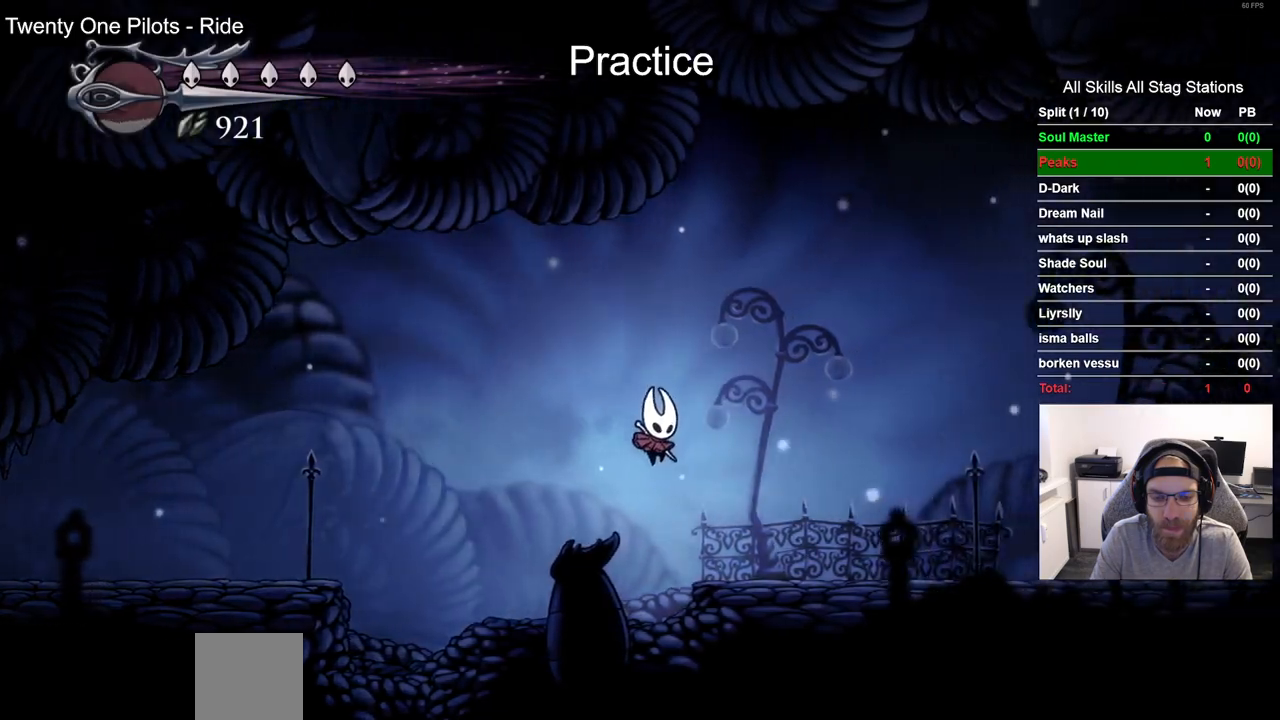
{"buttons": ["DPAD_RIGHT"], "left_stick": "center", "right_stick": "center", "events": [[183, "R2", "down"], [400, "R2", "up"]]}
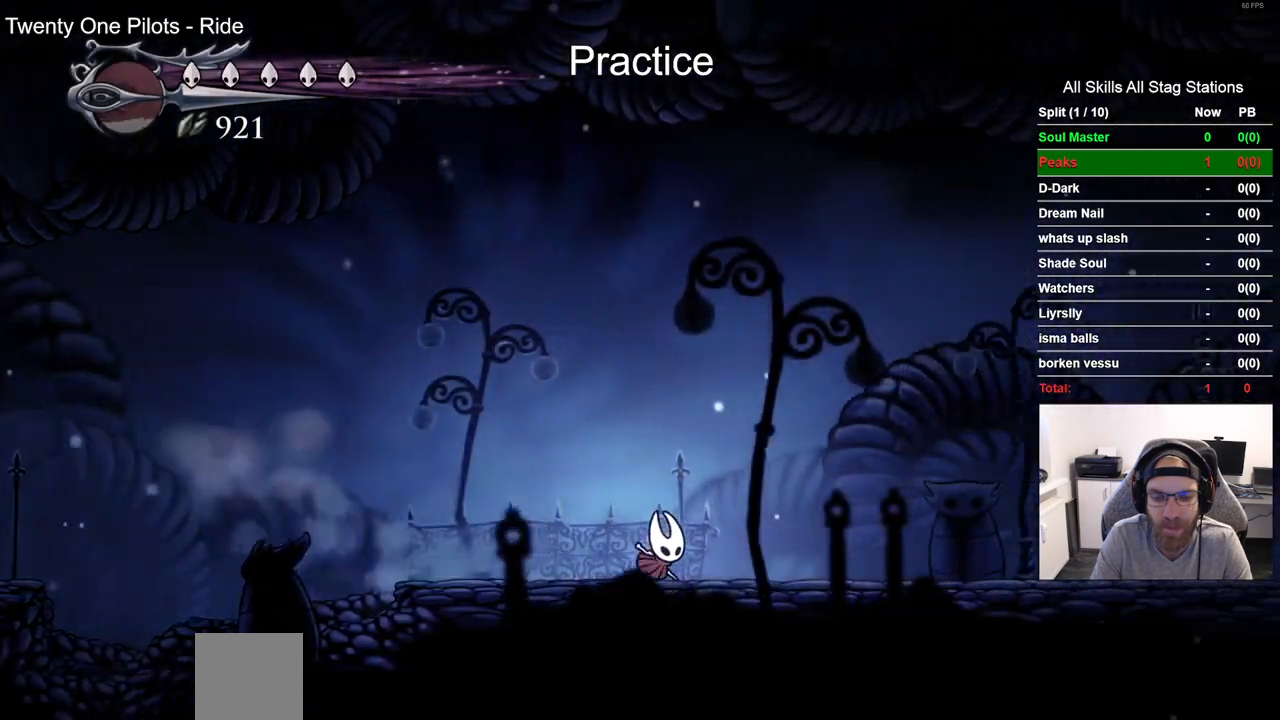
{"buttons": ["R2", "DPAD_RIGHT"], "left_stick": "center", "right_stick": "center", "events": [[250, "R2", "down"]]}
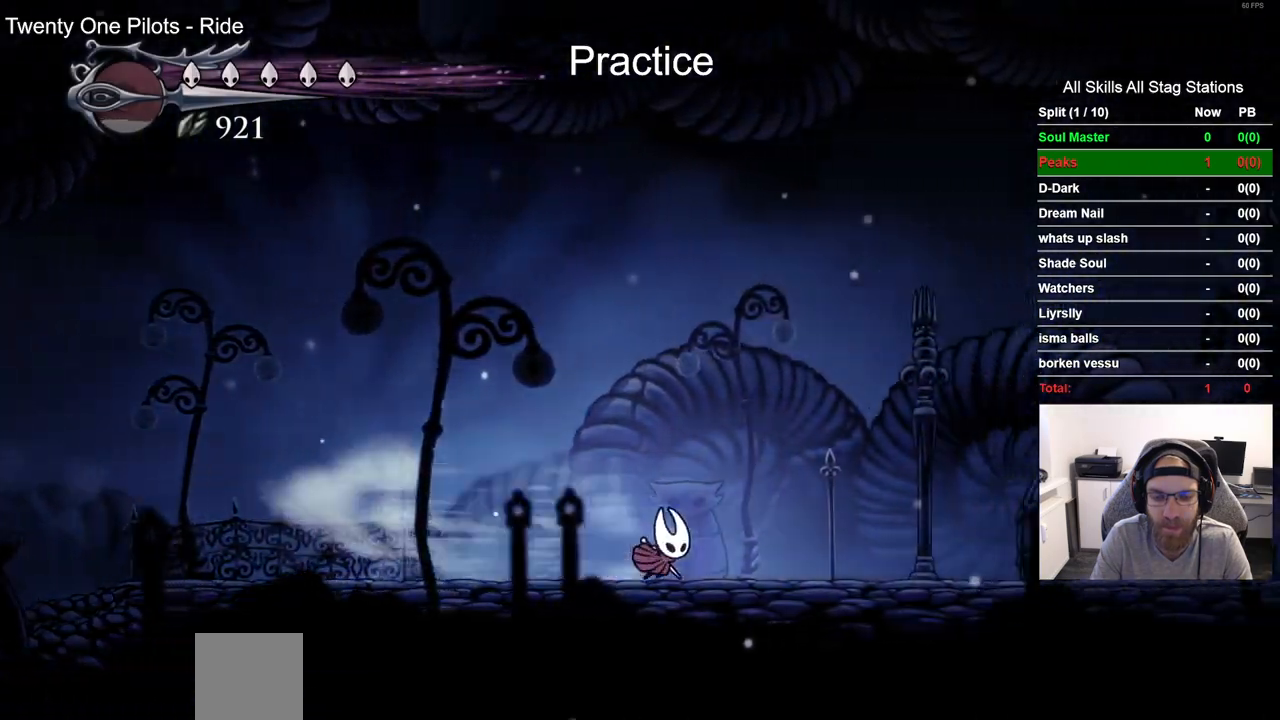
{"buttons": ["R2", "DPAD_RIGHT"], "left_stick": "center", "right_stick": "center", "events": [[133, "R2", "up"], [300, "R2", "down"]]}
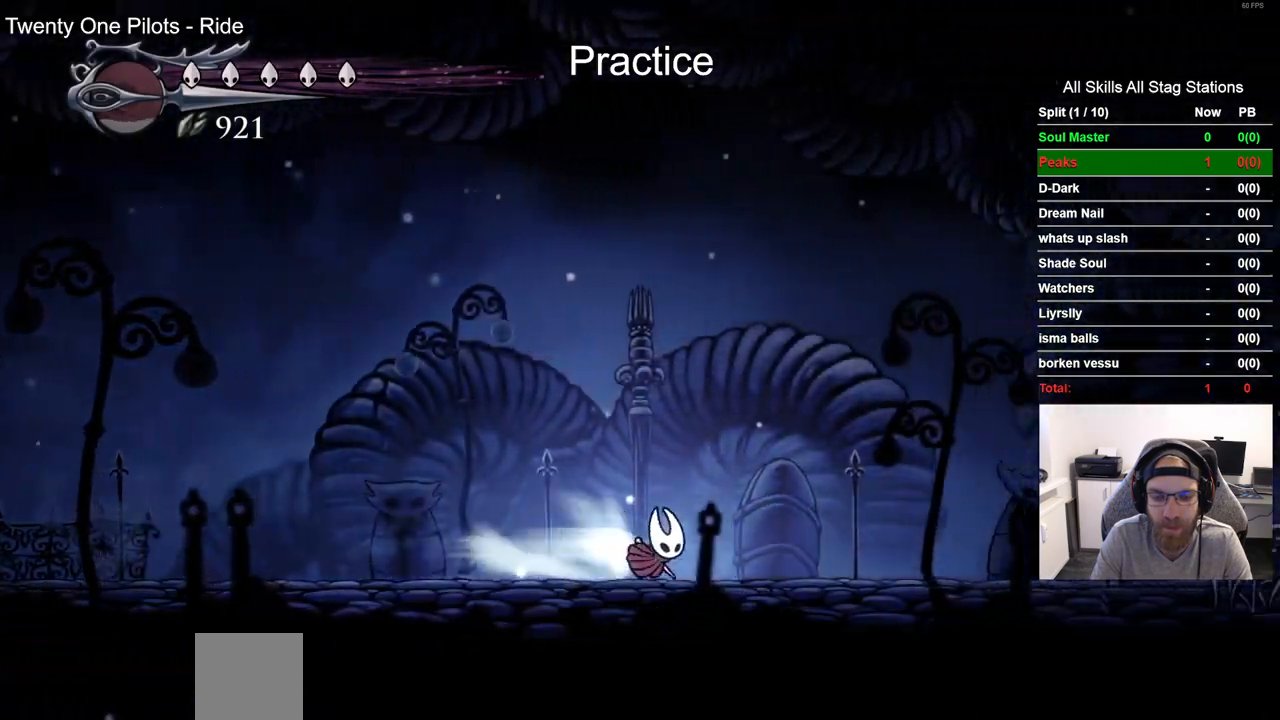
{"buttons": ["R2", "DPAD_RIGHT"], "left_stick": "center", "right_stick": "center", "events": [[17, "R2", "up"], [383, "R2", "down"]]}
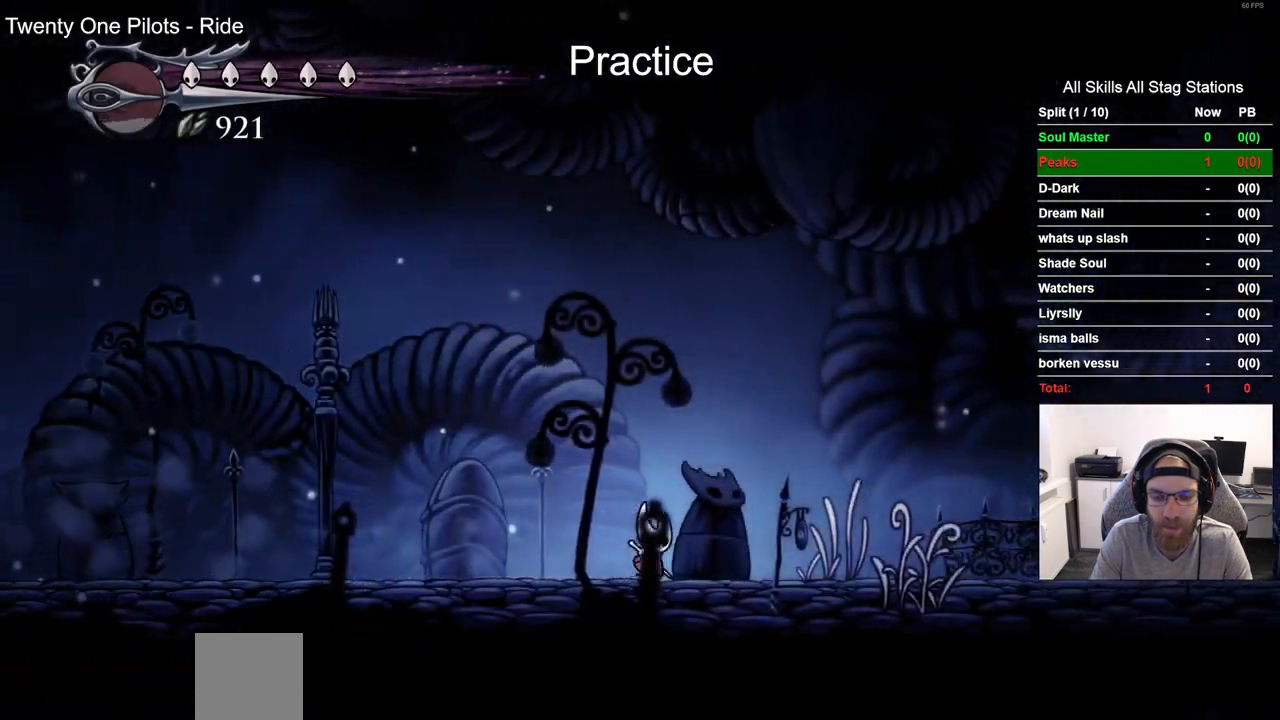
{"buttons": ["DPAD_RIGHT"], "left_stick": "center", "right_stick": "center", "events": [[83, "R2", "up"]]}
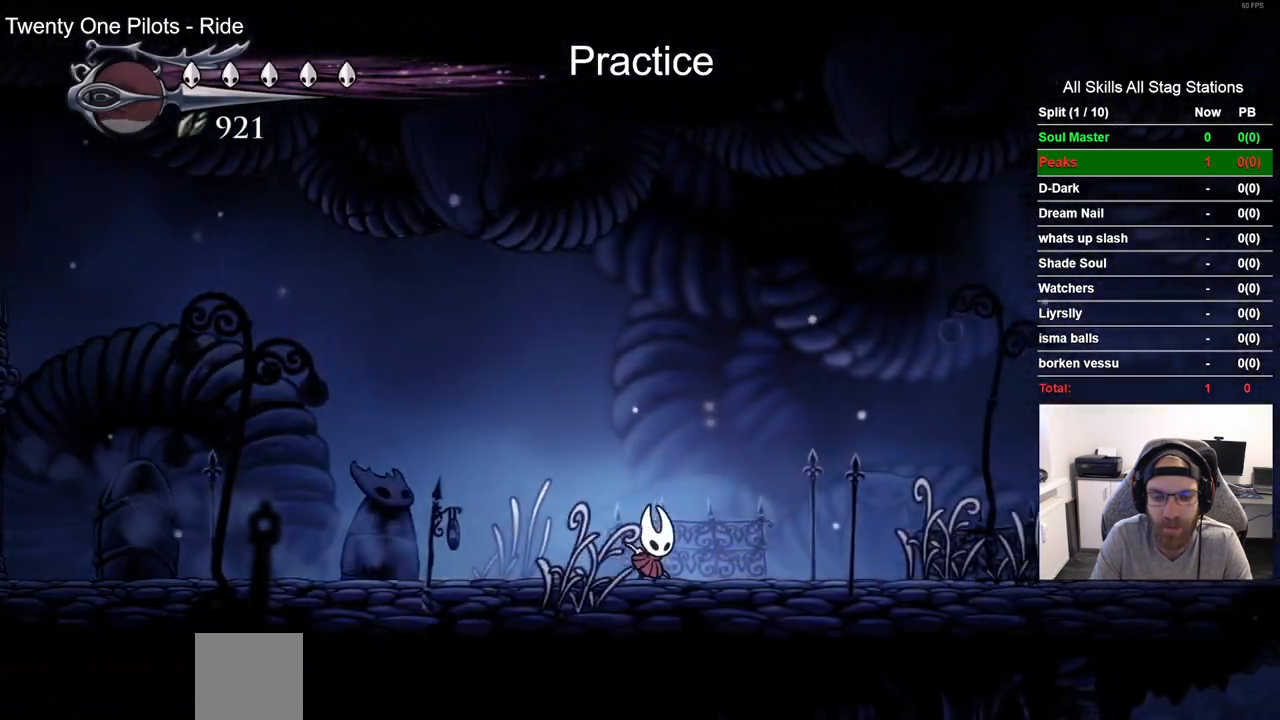
{"buttons": ["DPAD_RIGHT"], "left_stick": "center", "right_stick": "center", "events": [[17, "R2", "down"], [267, "R2", "up"]]}
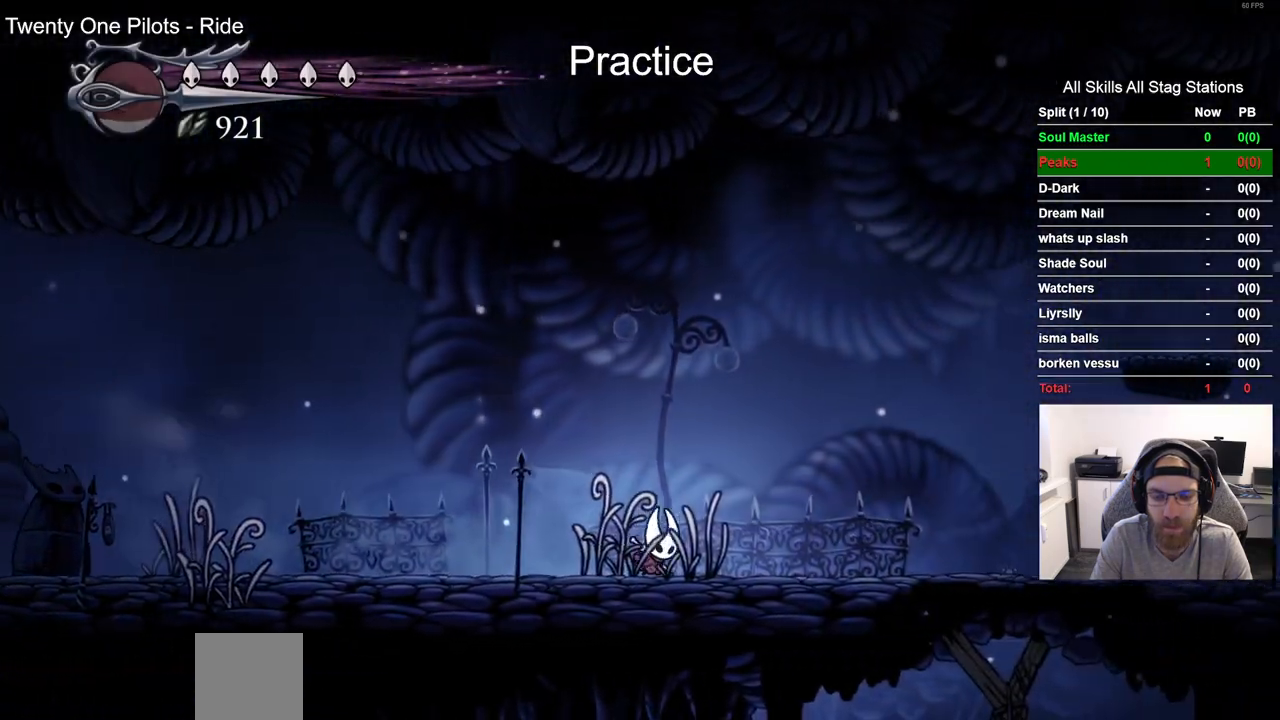
{"buttons": ["DPAD_RIGHT"], "left_stick": "center", "right_stick": "center", "events": [[100, "R2", "down"], [333, "R2", "up"]]}
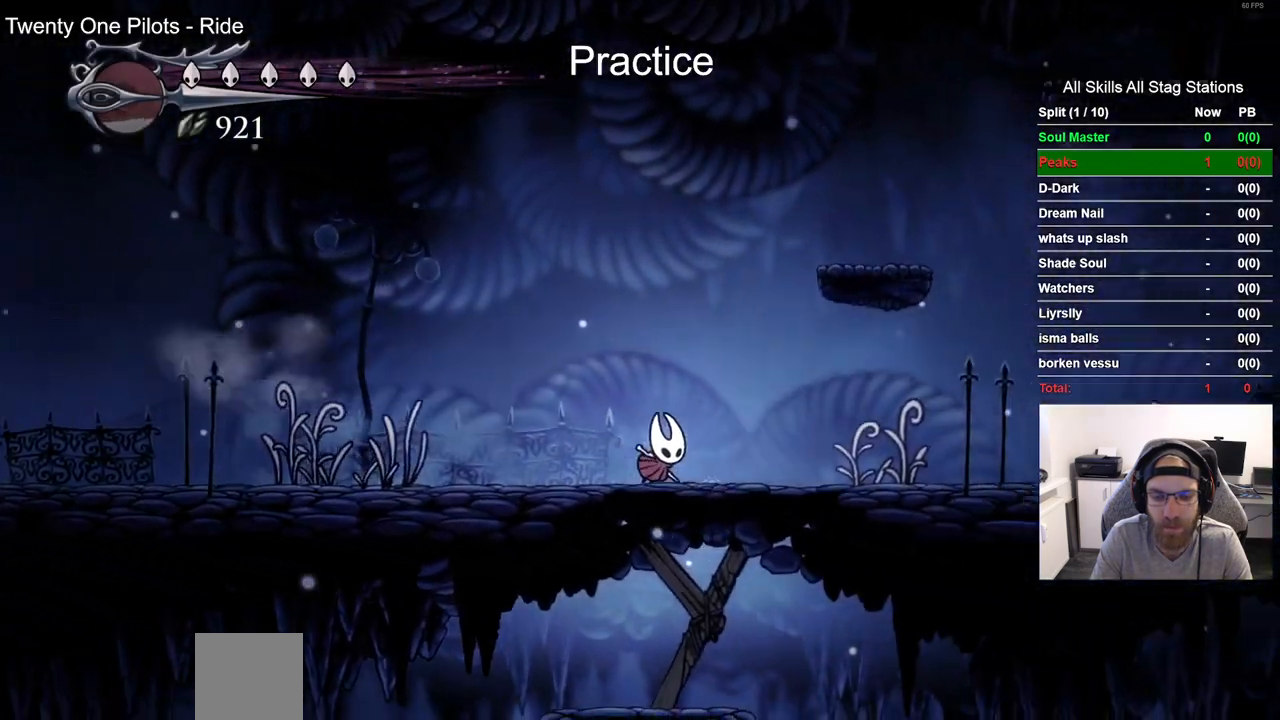
{"buttons": ["DPAD_RIGHT"], "left_stick": "center", "right_stick": "center", "events": [[200, "R2", "down"], [417, "R2", "up"]]}
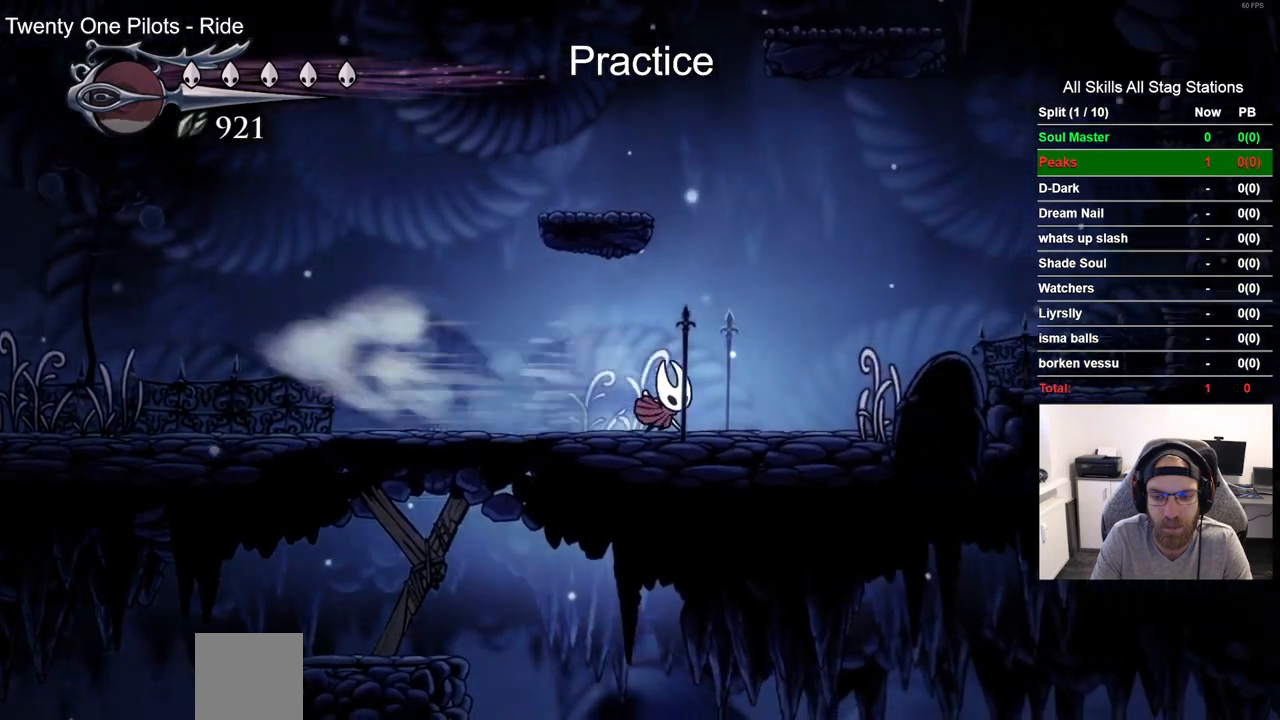
{"buttons": ["DPAD_RIGHT"], "left_stick": "center", "right_stick": "center", "events": [[117, "CROSS", "down"], [300, "CROSS", "up"], [333, "R2", "down"], [483, "R2", "up"]]}
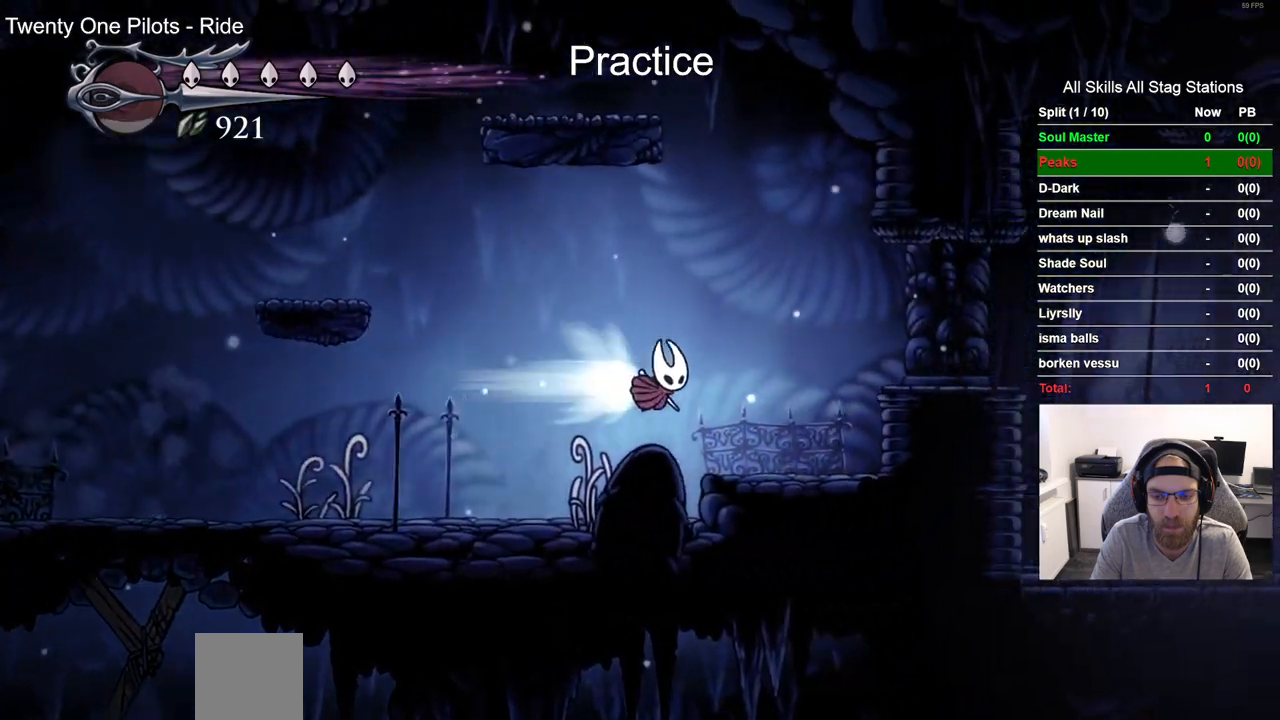
{"buttons": ["CROSS", "DPAD_RIGHT"], "left_stick": "center", "right_stick": "center", "events": [[317, "CROSS", "down"]]}
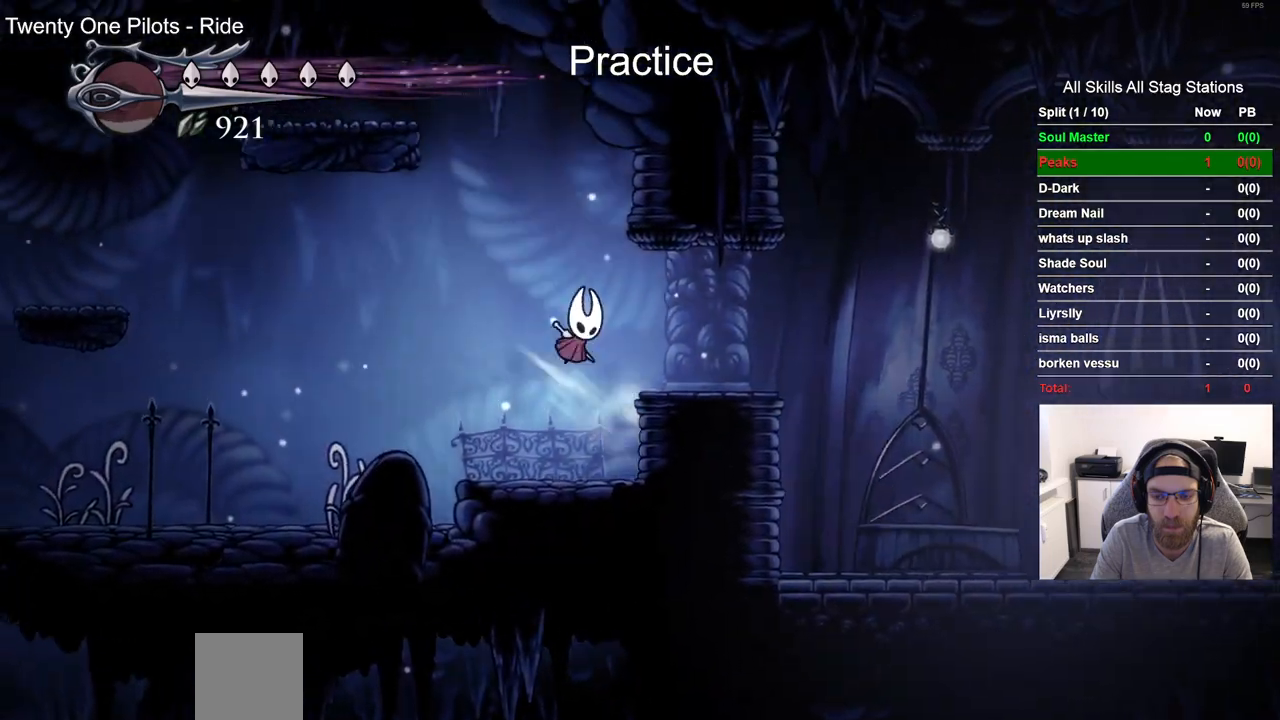
{"buttons": ["DPAD_RIGHT"], "left_stick": "center", "right_stick": "center"}